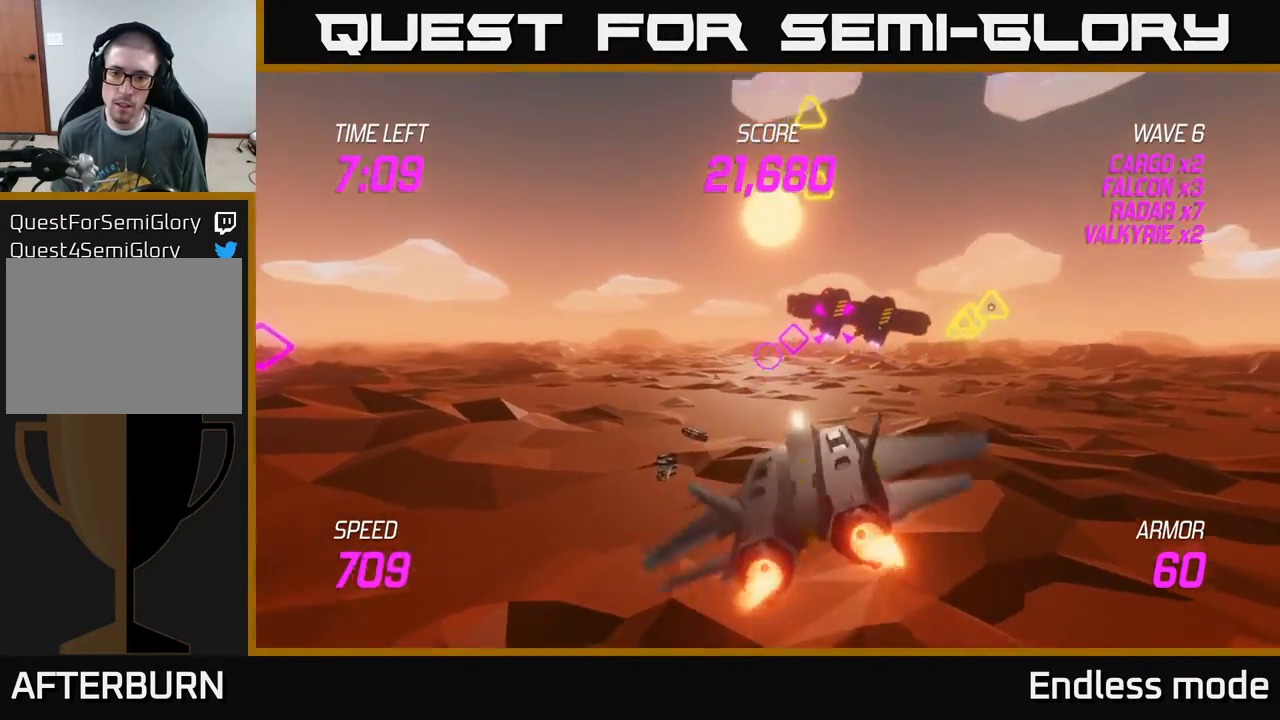
Gameplay with a controller (Xbox layout); each line is a JSON object with the inputs held at the frame after it. "events" lists button and stick changes between this image and that frame as [ms after this image, input, new state], when the widget could be followed in between. Not read: right_stick.
{"buttons": ["L2"], "left_stick": "right", "events": [[17, "R2", "up"], [67, "R2", "down"], [67, "left_stick", "up-left"], [117, "L2", "down"], [167, "R2", "up"], [183, "left_stick", "down-left"], [233, "L2", "up"], [300, "L2", "down"], [383, "L2", "up"], [433, "L2", "down"], [483, "left_stick", "right"]]}
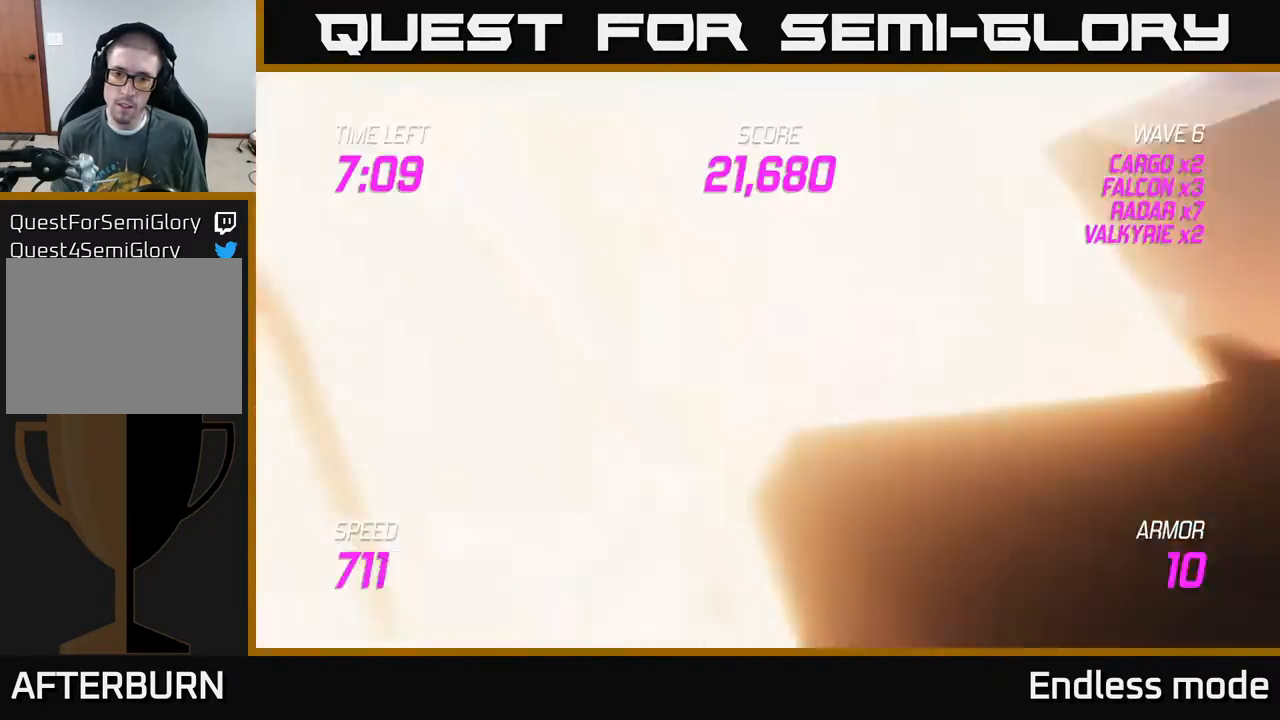
{"buttons": ["L2"], "left_stick": "right", "events": [[50, "L2", "up"], [67, "L2", "down"], [117, "left_stick", "up-right"], [217, "L2", "up"], [250, "L2", "down"], [333, "left_stick", "up"], [367, "L2", "up"], [417, "L2", "down"], [467, "left_stick", "right"]]}
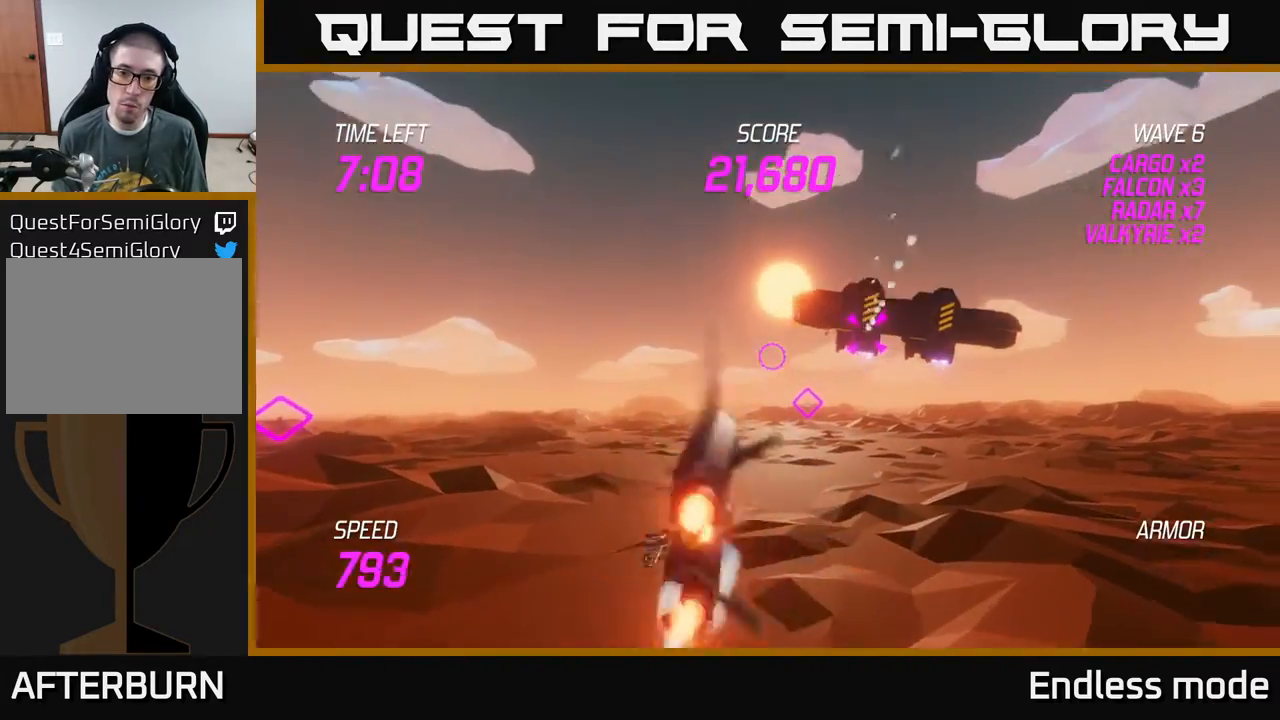
{"buttons": ["R2"], "left_stick": "up-right", "events": [[33, "L2", "up"], [167, "left_stick", "up-right"], [200, "R2", "down"], [300, "R2", "up"], [417, "R2", "down"]]}
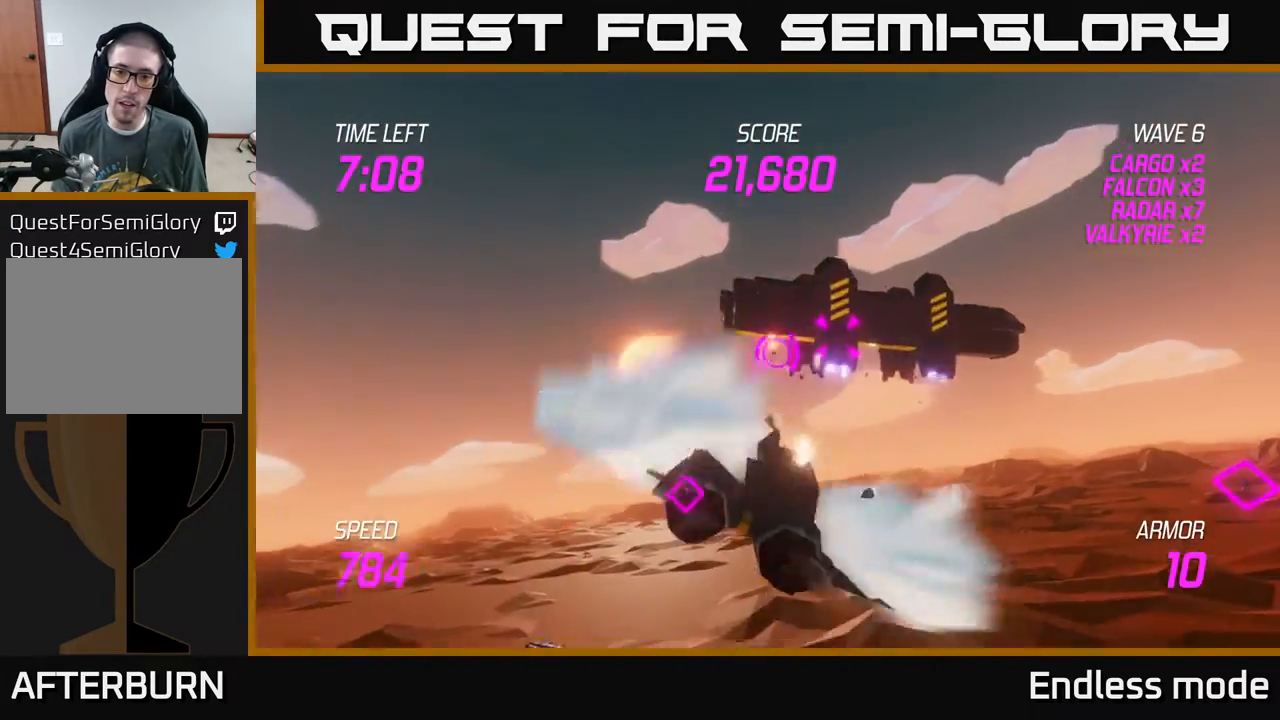
{"buttons": ["R2"], "left_stick": "down-right", "events": [[17, "R2", "up"], [83, "R2", "down"], [133, "left_stick", "right"], [183, "R2", "up"], [250, "R2", "down"], [367, "R2", "up"], [367, "left_stick", "down-right"], [450, "R2", "down"]]}
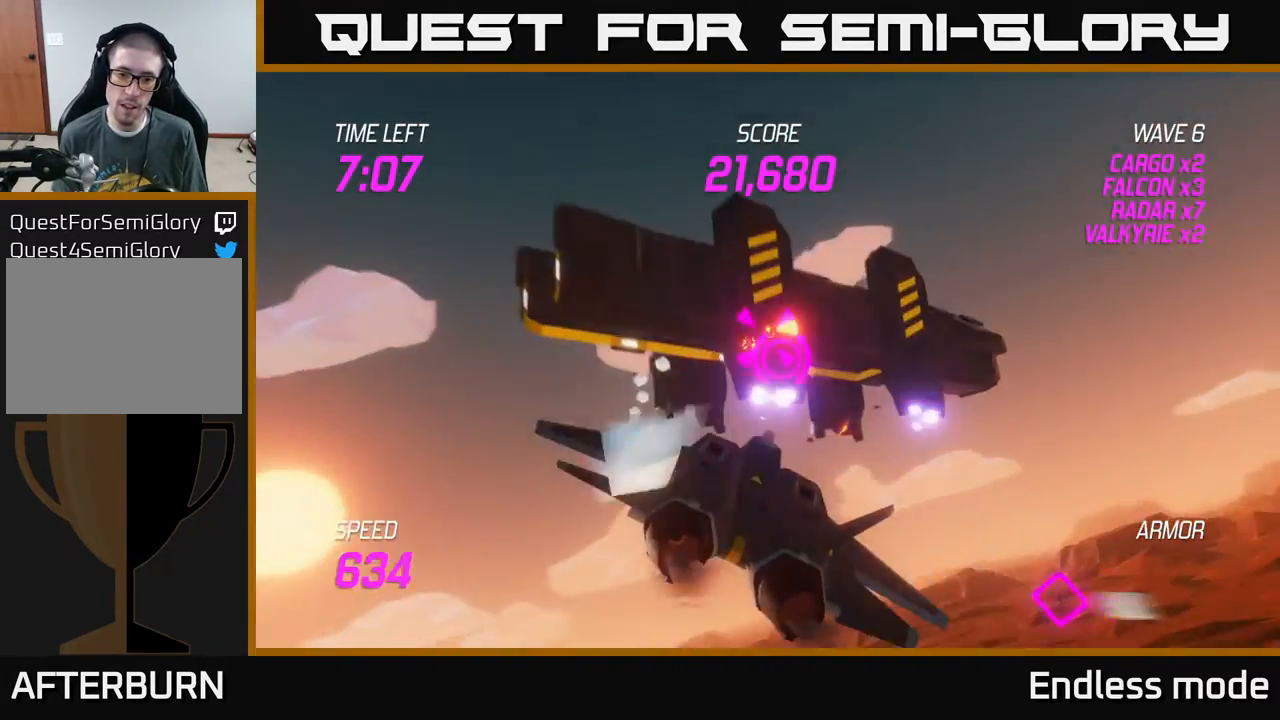
{"buttons": ["L2"], "left_stick": "right", "events": [[17, "R2", "up"], [17, "left_stick", "center"], [83, "R2", "down"], [117, "left_stick", "down"], [217, "R2", "up"], [400, "left_stick", "right"], [483, "L2", "down"]]}
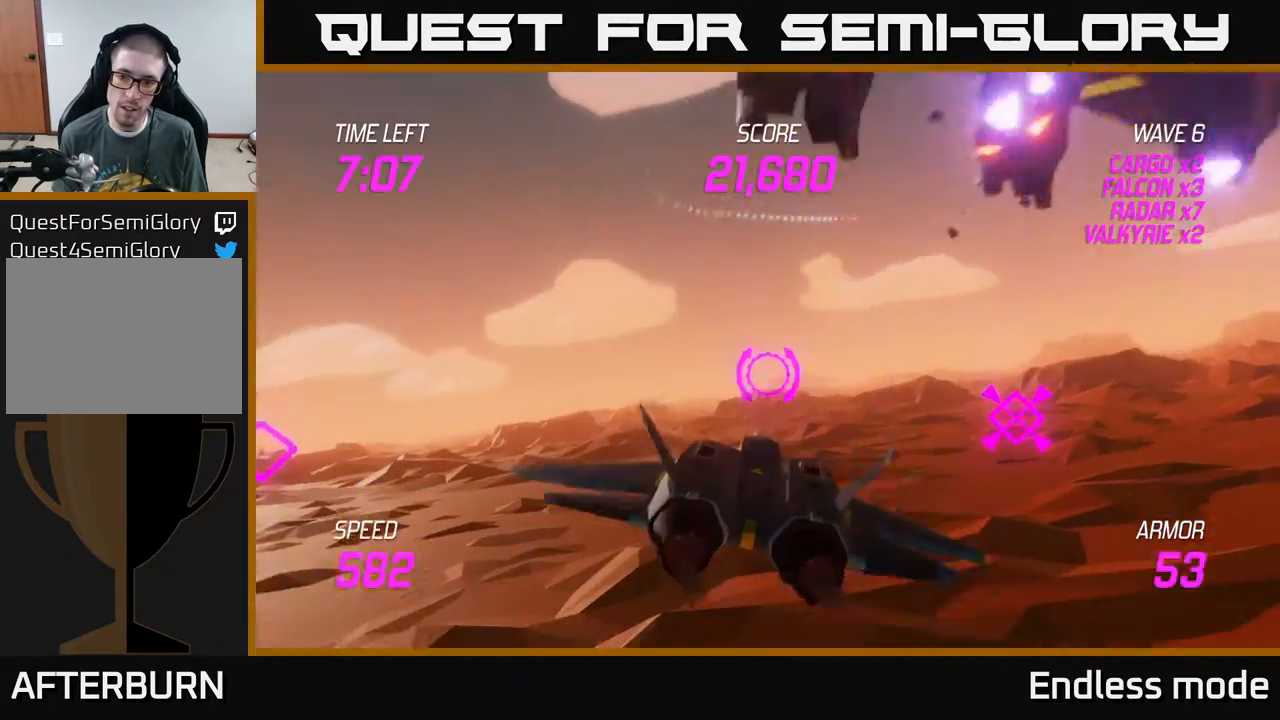
{"buttons": ["L2"], "left_stick": "right", "events": []}
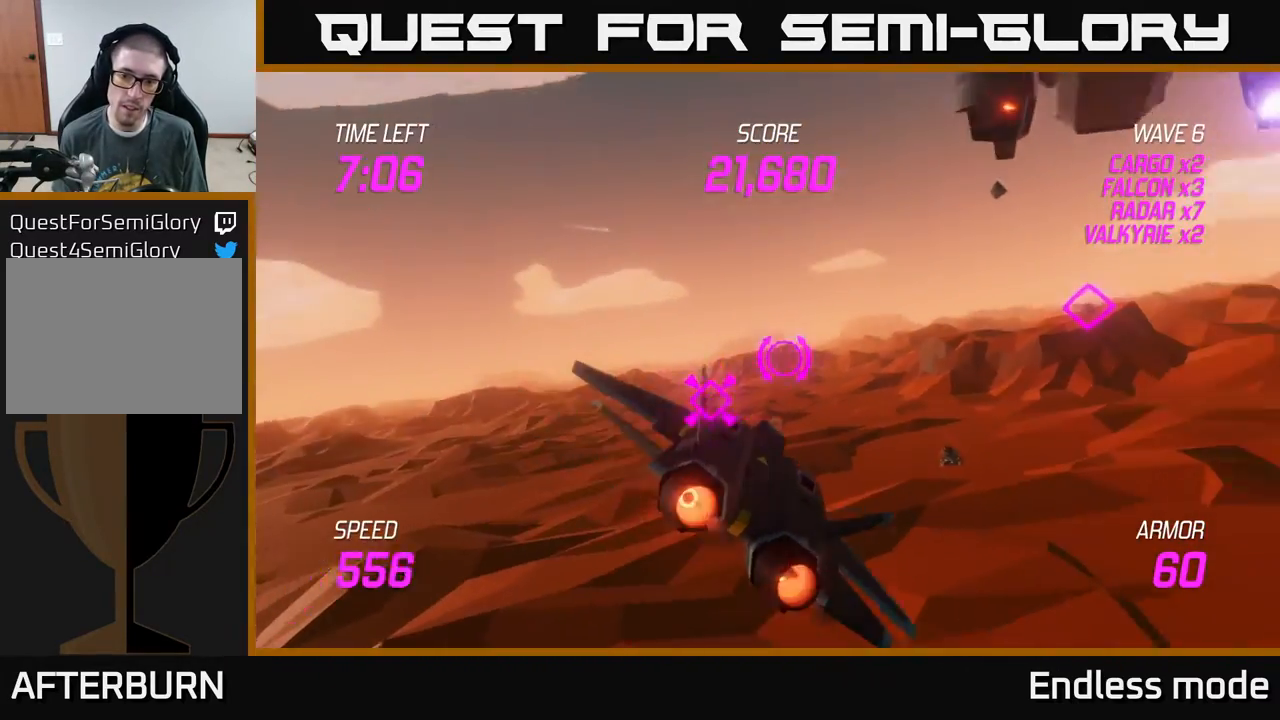
{"buttons": ["R2"], "left_stick": "right", "events": [[83, "L2", "up"], [433, "R2", "down"]]}
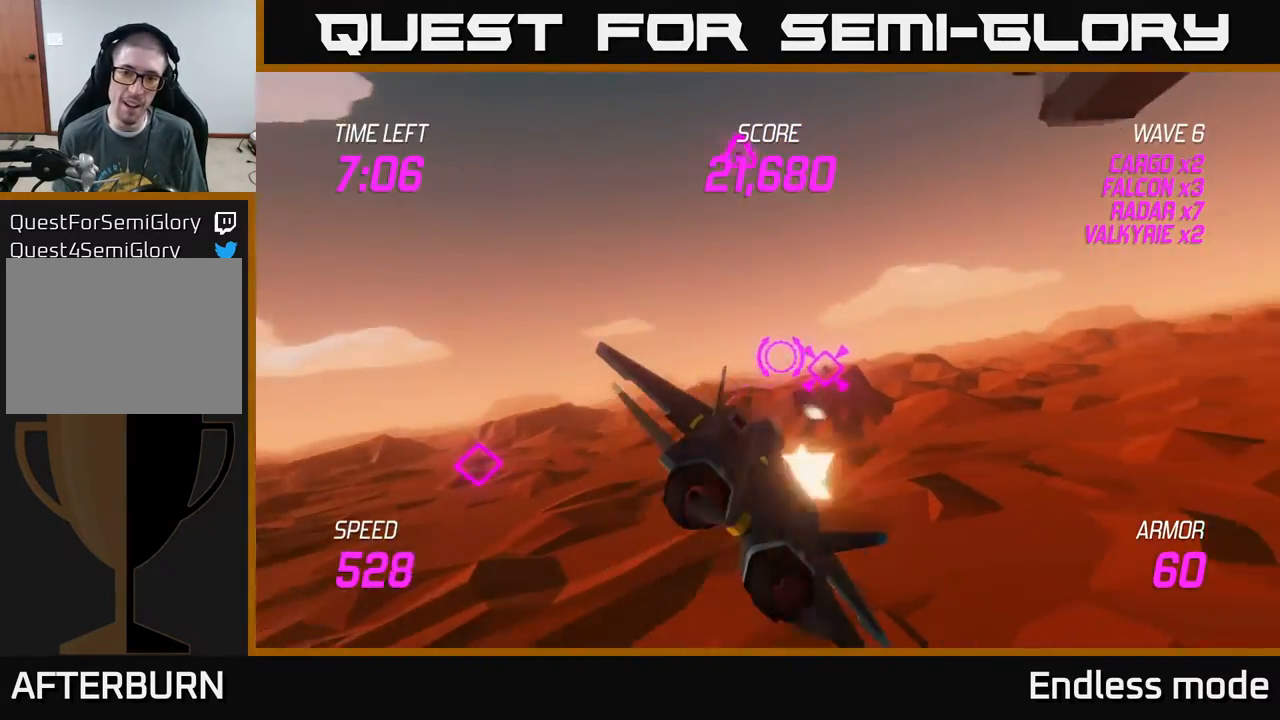
{"buttons": [], "left_stick": "up-left", "events": [[50, "R2", "up"], [50, "left_stick", "center"], [117, "left_stick", "left"], [133, "L2", "down"], [183, "left_stick", "up-left"], [367, "L2", "up"]]}
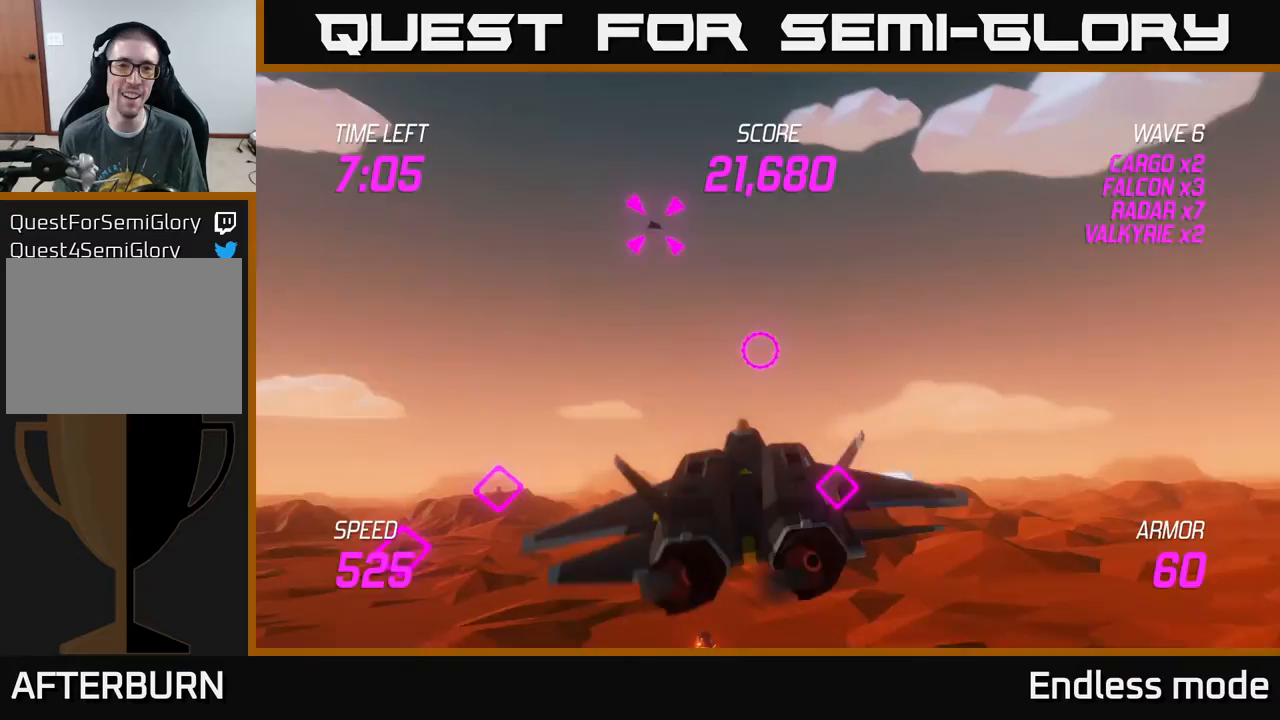
{"buttons": ["R2"], "left_stick": "up-left", "events": [[417, "R2", "down"]]}
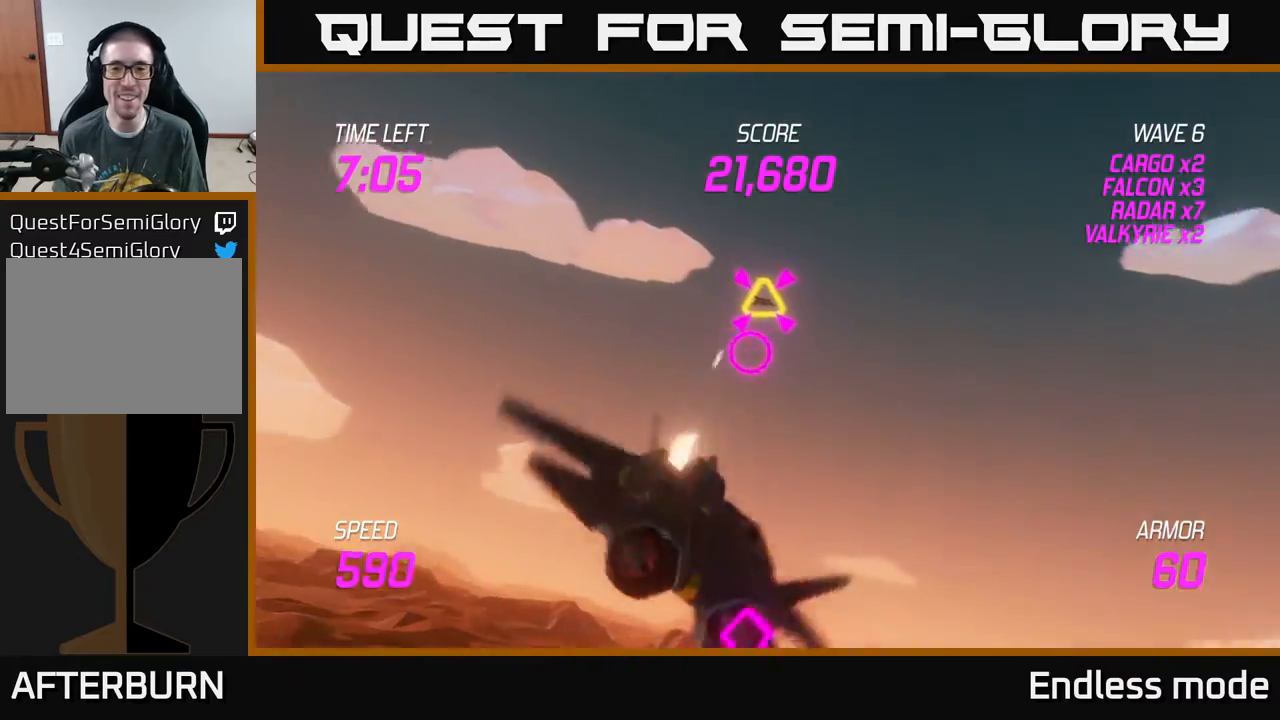
{"buttons": ["L2"], "left_stick": "right", "events": [[17, "R2", "up"], [133, "R2", "down"], [217, "R2", "up"], [267, "R2", "down"], [283, "L2", "down"], [283, "left_stick", "down"], [333, "left_stick", "down-right"], [367, "R2", "up"], [383, "L2", "up"], [450, "L2", "down"], [467, "left_stick", "right"]]}
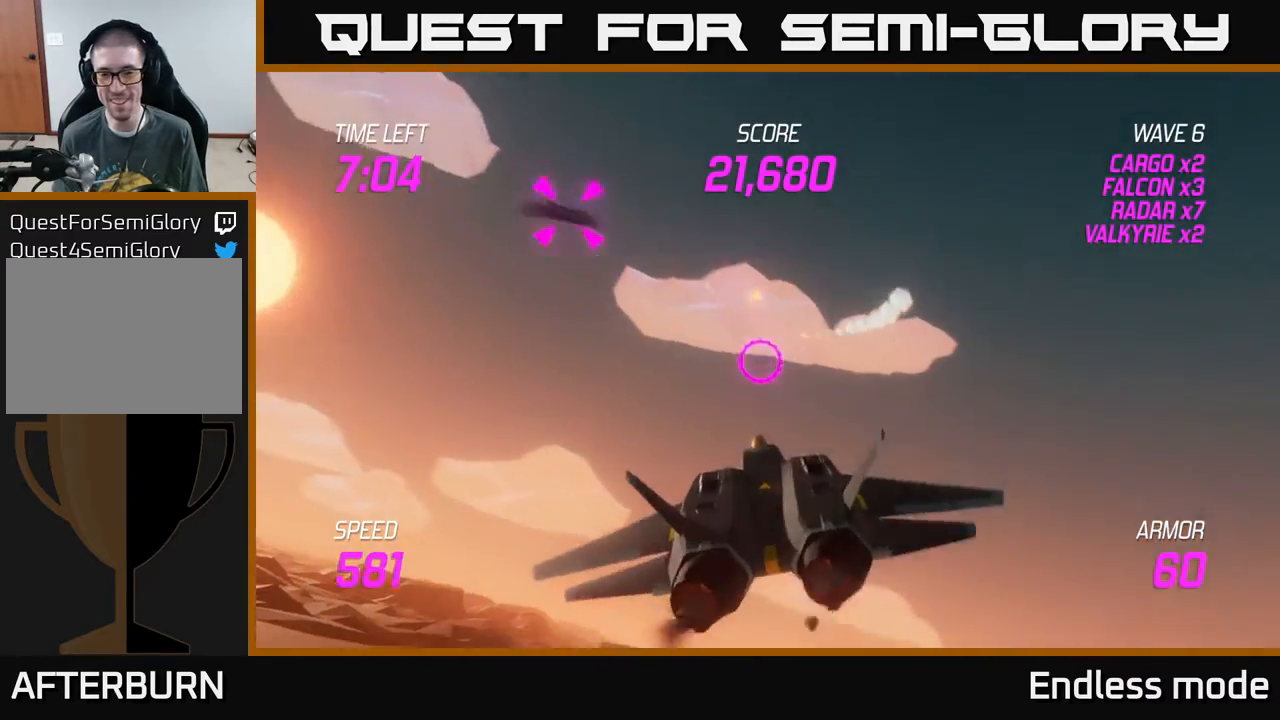
{"buttons": [], "left_stick": "right", "events": [[83, "L2", "up"], [150, "left_stick", "down-right"], [317, "left_stick", "right"]]}
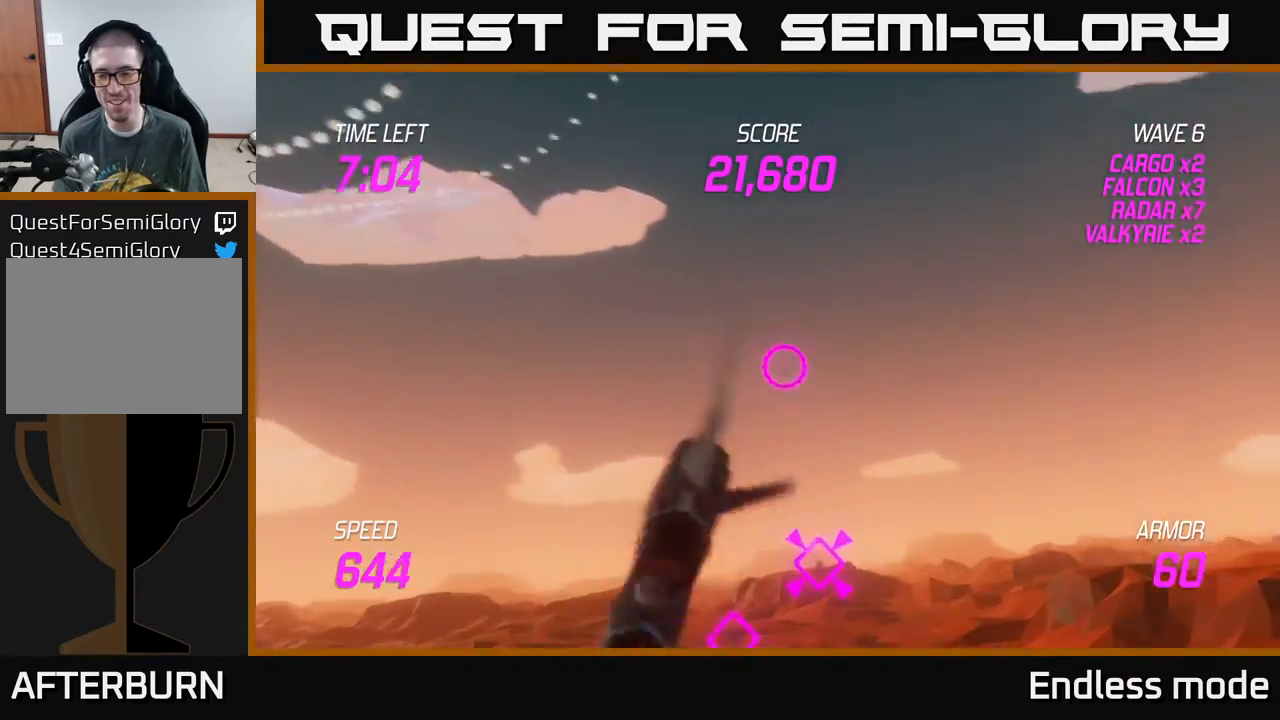
{"buttons": ["L2"], "left_stick": "right", "events": [[317, "L2", "down"]]}
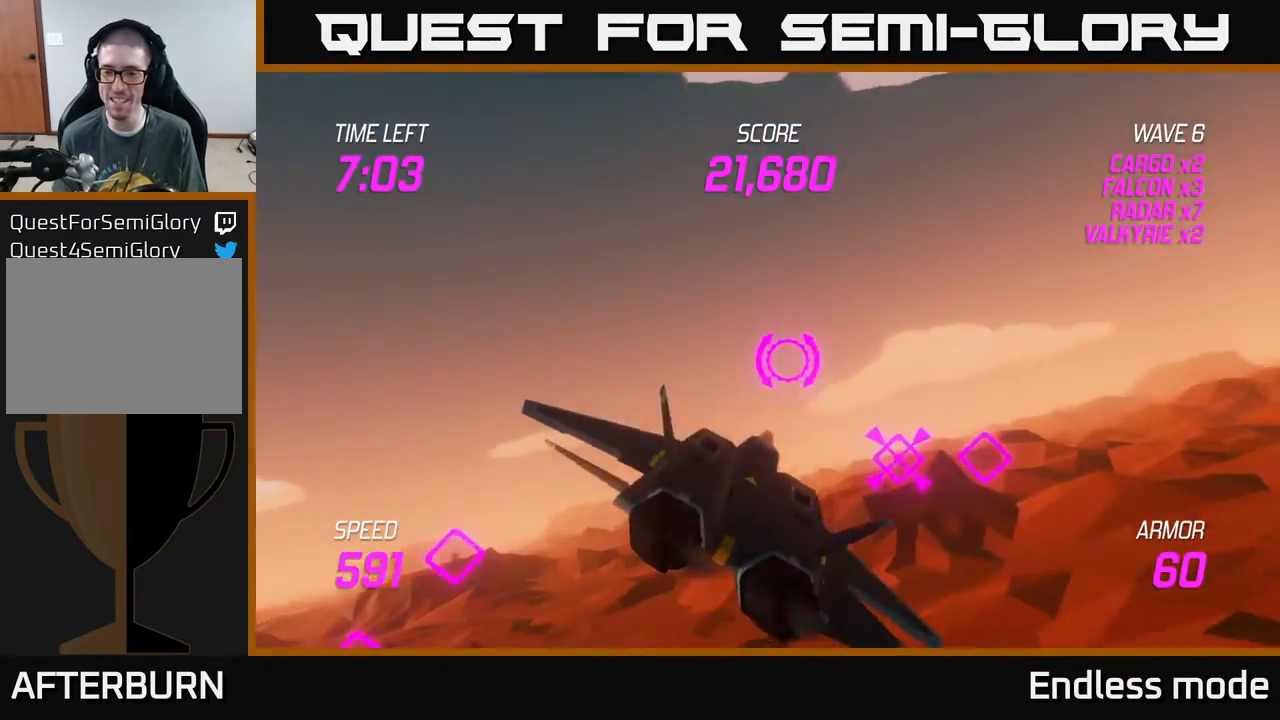
{"buttons": [], "left_stick": "right", "events": [[483, "L2", "up"]]}
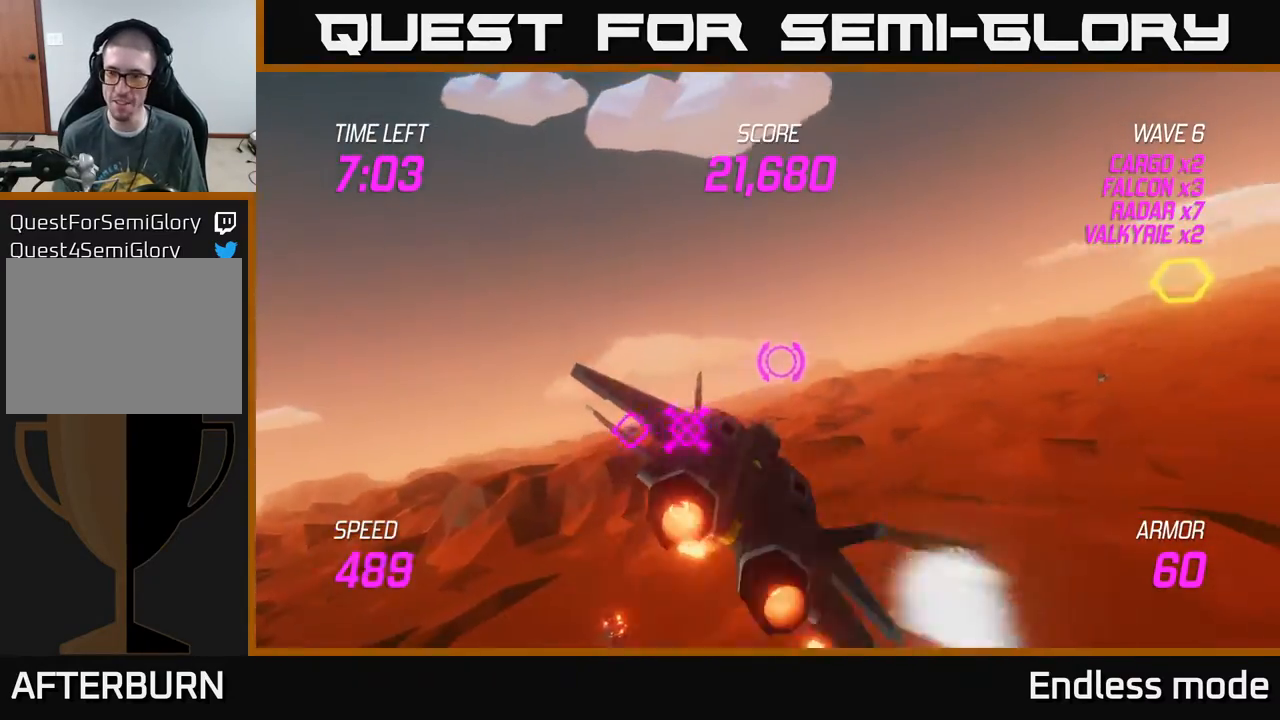
{"buttons": [], "left_stick": "right", "events": [[217, "L2", "down"], [250, "L2", "up"], [367, "L2", "down"], [433, "L2", "up"]]}
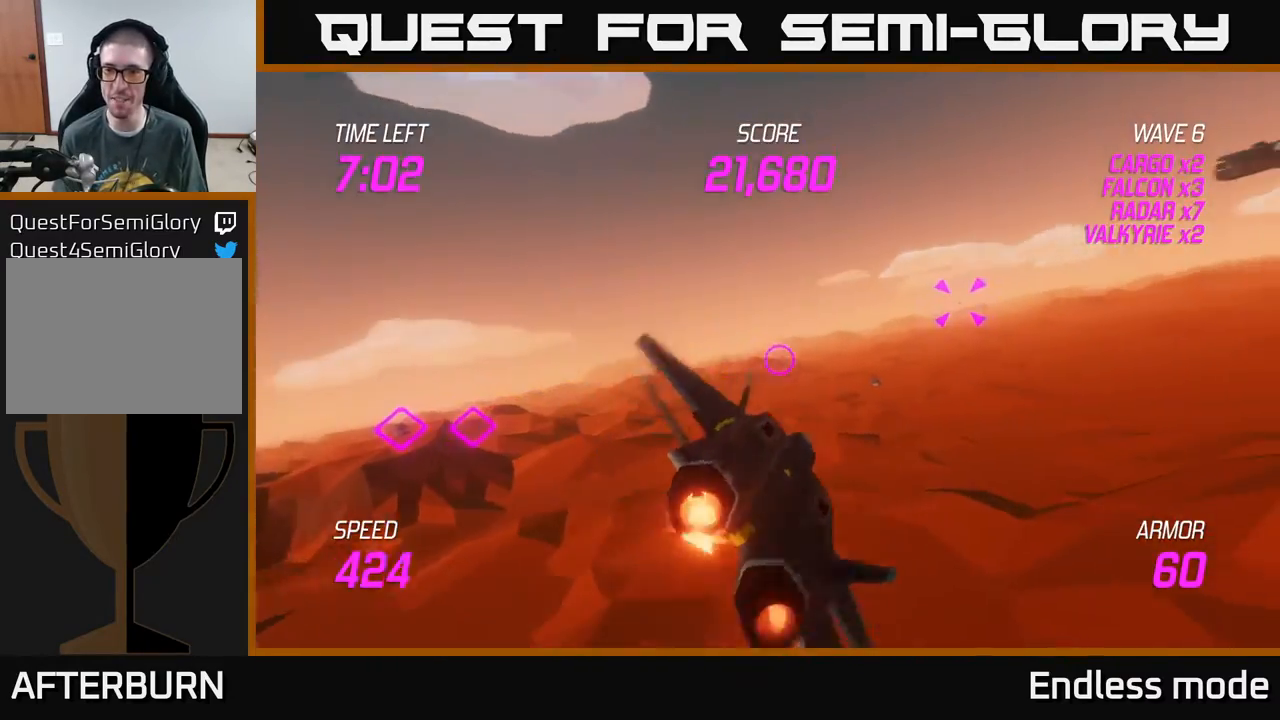
{"buttons": ["L2", "R2"], "left_stick": "right", "events": [[50, "L2", "down"], [267, "R2", "down"], [267, "left_stick", "up"], [333, "R2", "up"], [417, "left_stick", "right"], [483, "R2", "down"]]}
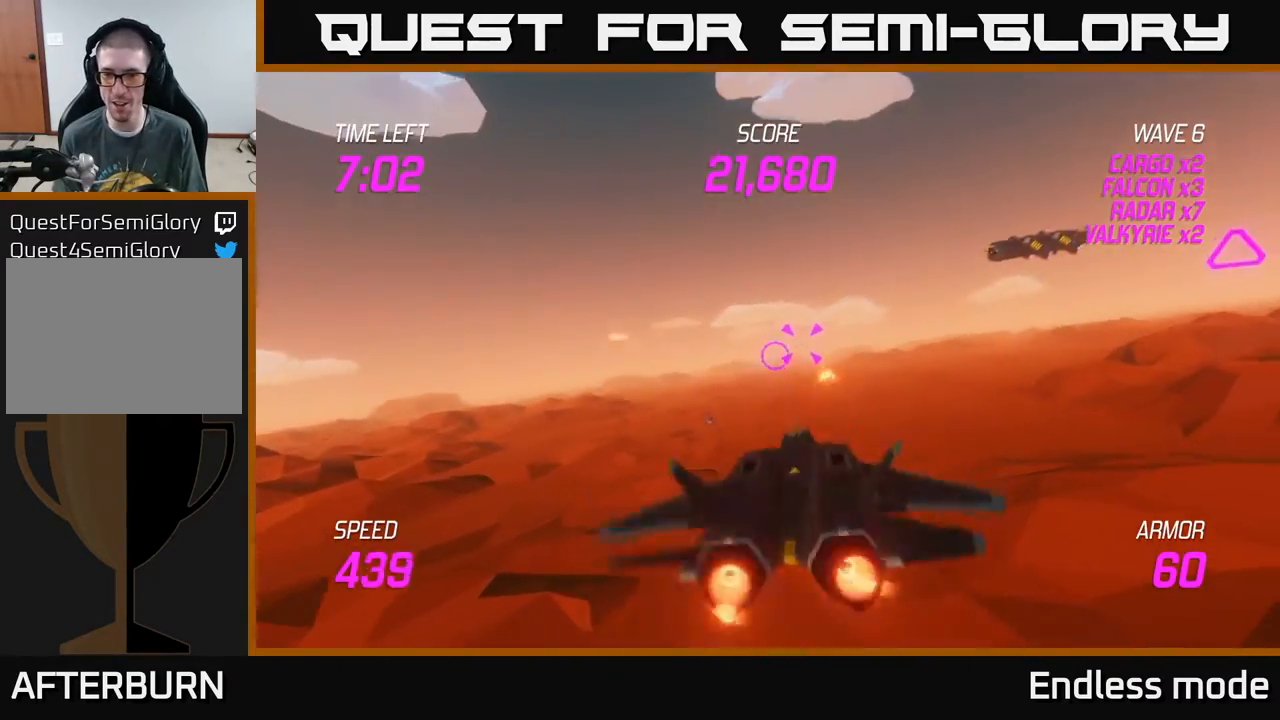
{"buttons": ["L2"], "left_stick": "right", "events": [[50, "R2", "up"], [50, "left_stick", "center"], [117, "R2", "down"], [200, "R2", "up"], [200, "left_stick", "right"], [283, "R2", "down"], [400, "R2", "up"]]}
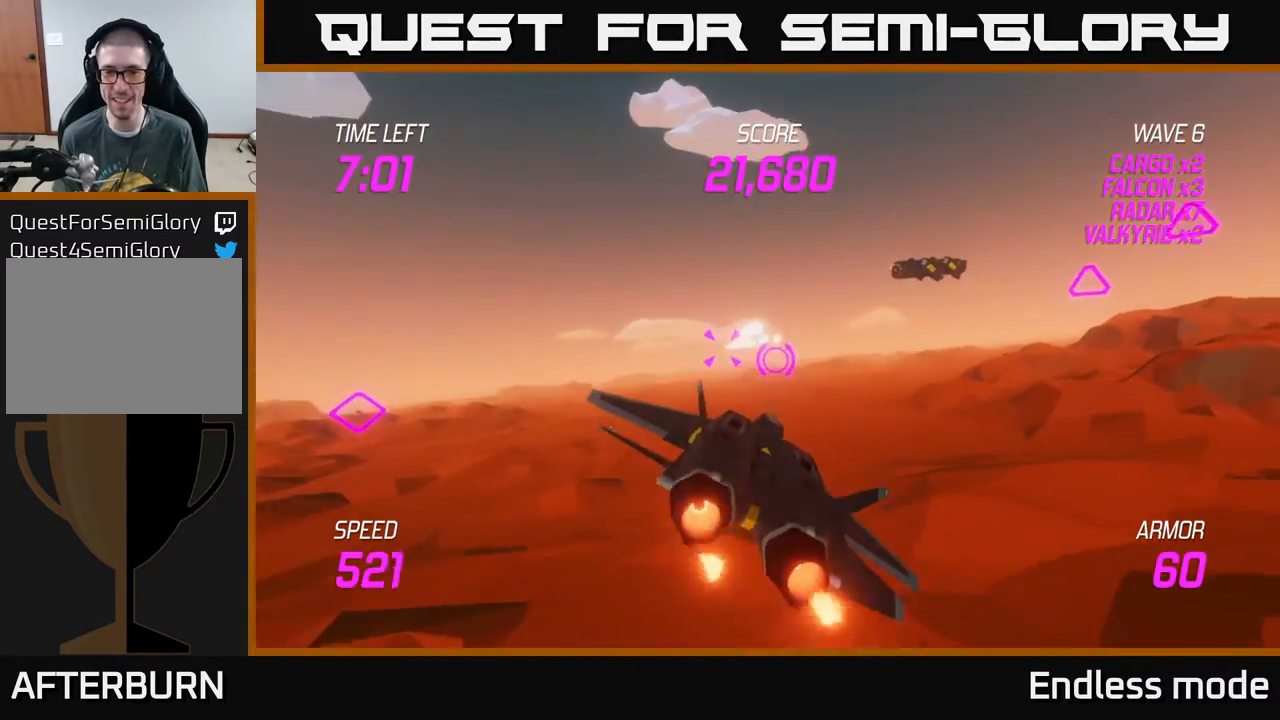
{"buttons": [], "left_stick": "left", "events": [[183, "L2", "up"], [350, "left_stick", "left"]]}
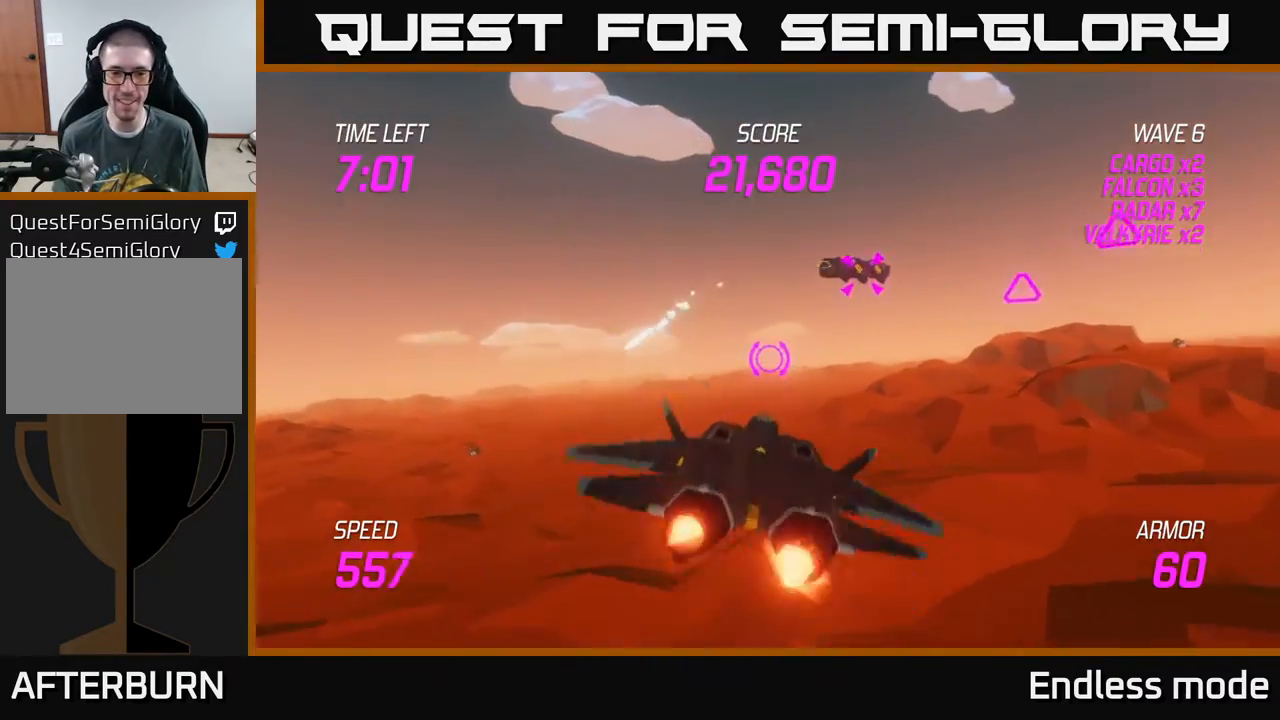
{"buttons": [], "left_stick": "right", "events": [[17, "R2", "down"], [83, "R2", "up"], [133, "left_stick", "up-left"], [217, "R2", "down"], [300, "R2", "up"], [350, "left_stick", "right"], [367, "R2", "down"], [400, "L2", "down"], [483, "L2", "up"], [483, "R2", "up"]]}
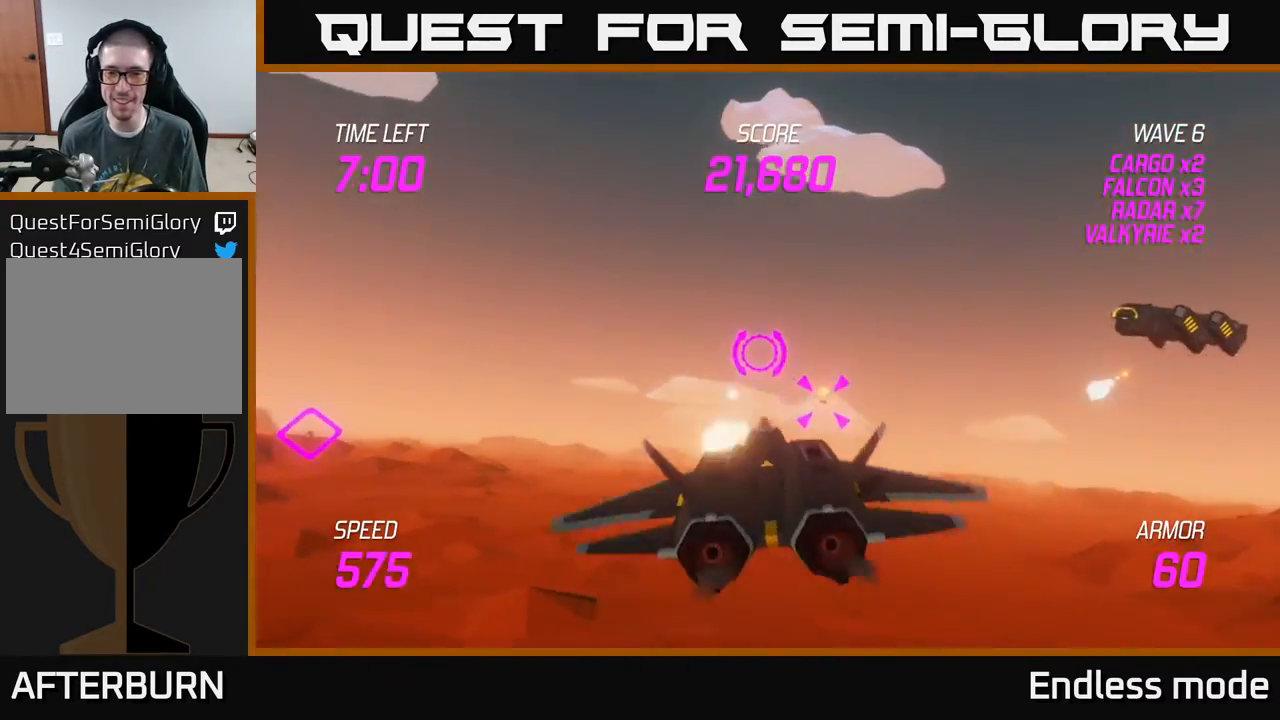
{"buttons": [], "left_stick": "up-right", "events": [[83, "L2", "down"], [183, "L2", "up"], [233, "L2", "down"], [367, "L2", "up"], [367, "left_stick", "up-right"]]}
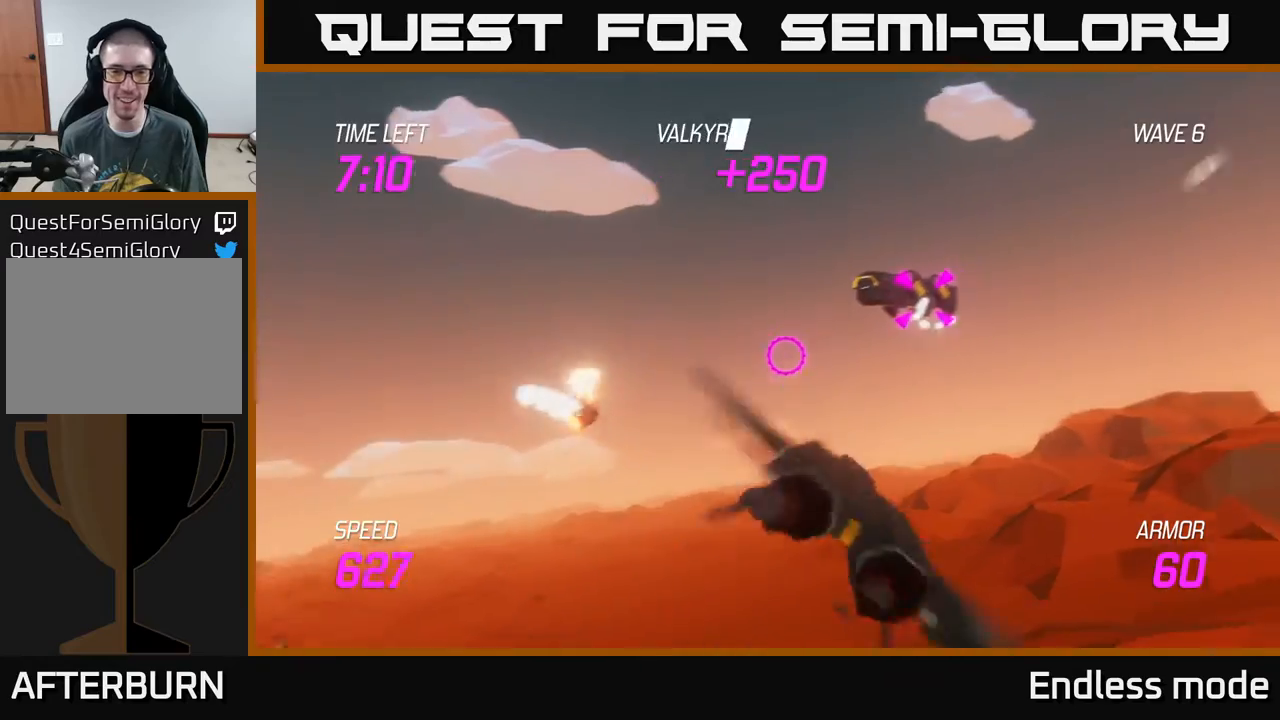
{"buttons": ["R2"], "left_stick": "center", "events": [[133, "R2", "down"], [183, "left_stick", "right"], [217, "R2", "up"], [283, "left_stick", "center"], [333, "R2", "down"], [450, "R2", "up"], [500, "R2", "down"]]}
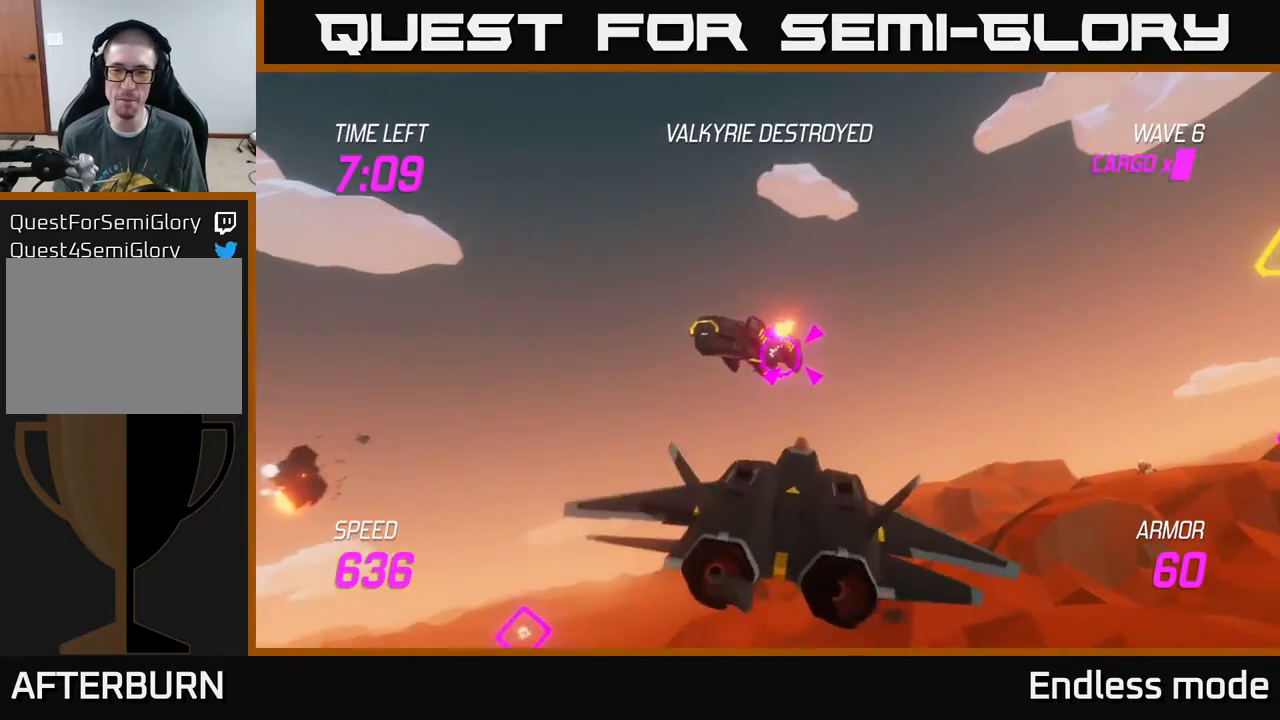
{"buttons": [], "left_stick": "down-left", "events": [[17, "left_stick", "up-right"], [117, "R2", "up"], [167, "left_stick", "center"], [183, "R2", "down"], [317, "R2", "up"], [383, "R2", "down"], [450, "left_stick", "down-left"], [500, "R2", "up"]]}
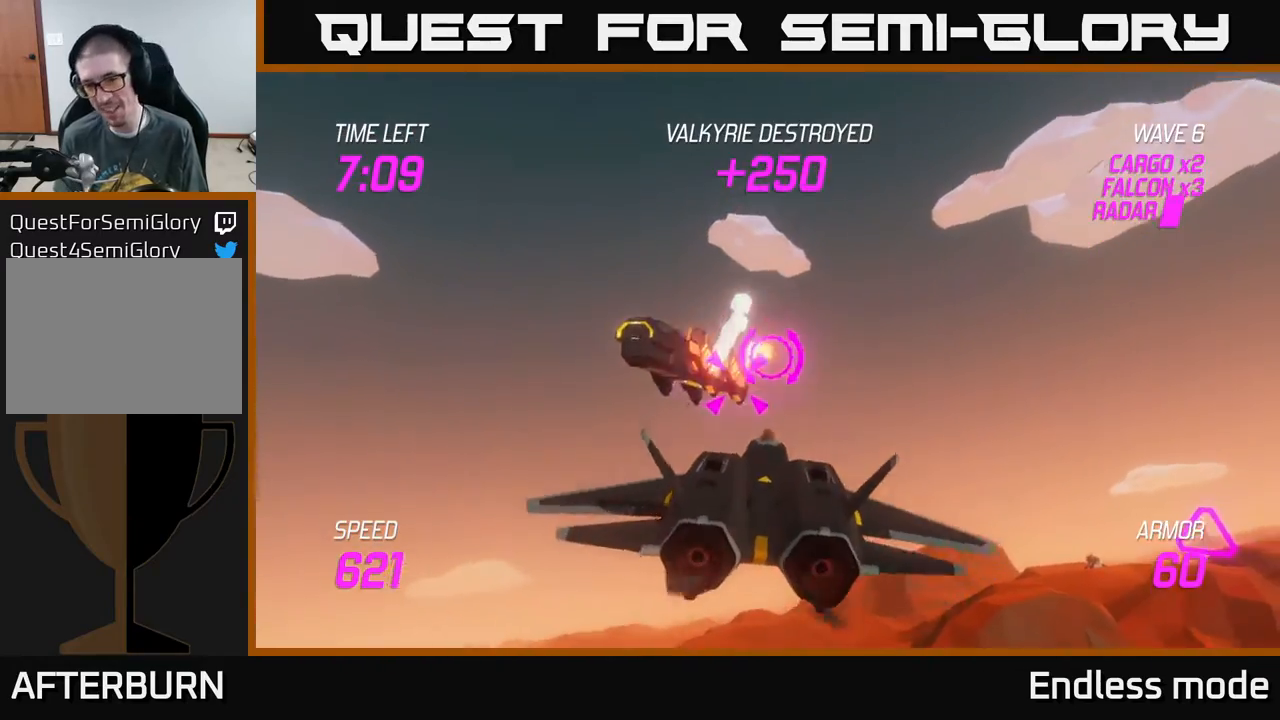
{"buttons": [], "left_stick": "up", "events": [[67, "left_stick", "center"], [117, "R2", "down"], [217, "R2", "up"], [300, "R2", "down"], [400, "R2", "up"], [483, "left_stick", "up"]]}
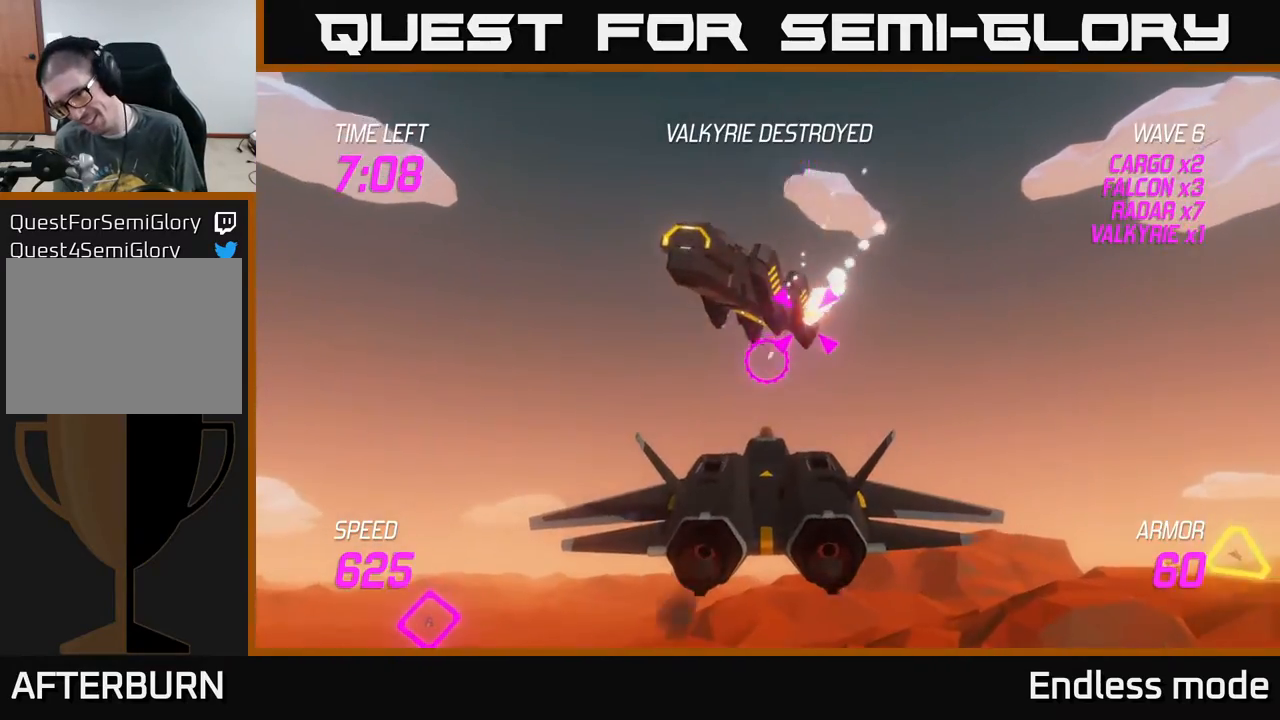
{"buttons": ["R2"], "left_stick": "right", "events": [[17, "R2", "down"], [117, "R2", "up"], [167, "left_stick", "center"], [200, "R2", "down"], [333, "R2", "up"], [433, "R2", "down"], [433, "left_stick", "right"]]}
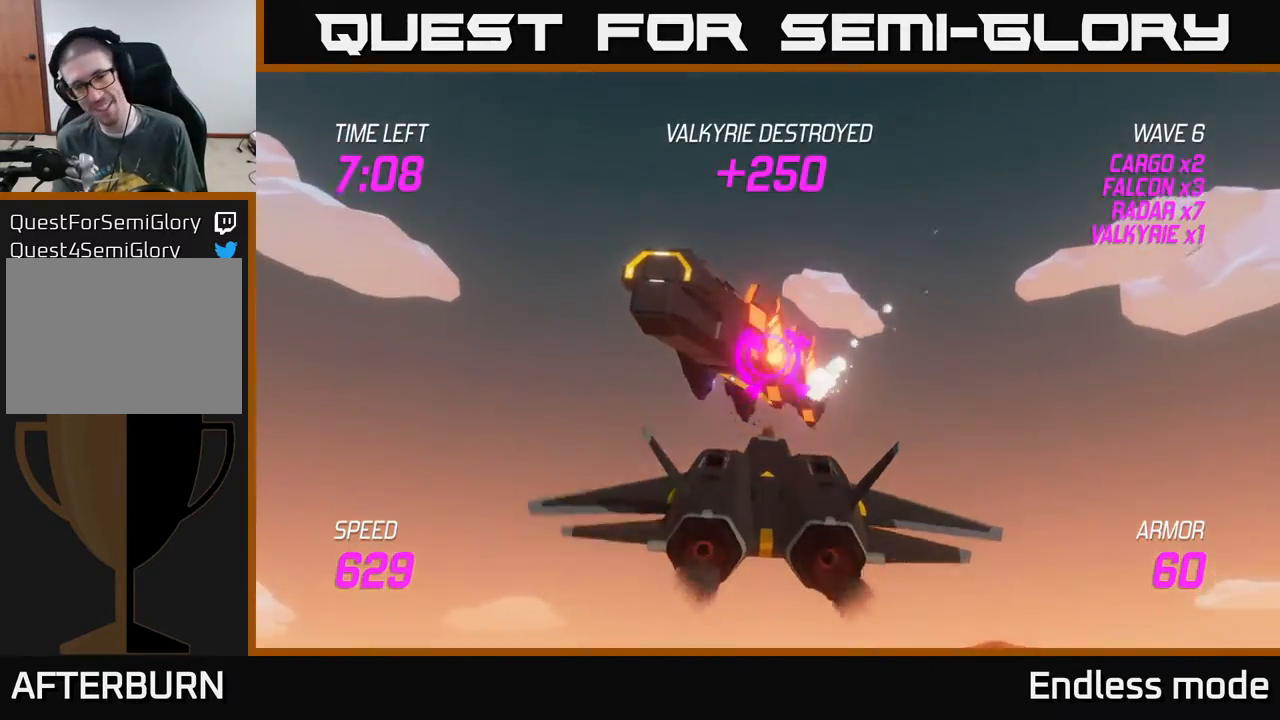
{"buttons": ["R2"], "left_stick": "down-left", "events": [[50, "R2", "up"], [83, "left_stick", "center"], [150, "R2", "down"], [317, "R2", "up"], [433, "R2", "down"], [433, "left_stick", "down-left"]]}
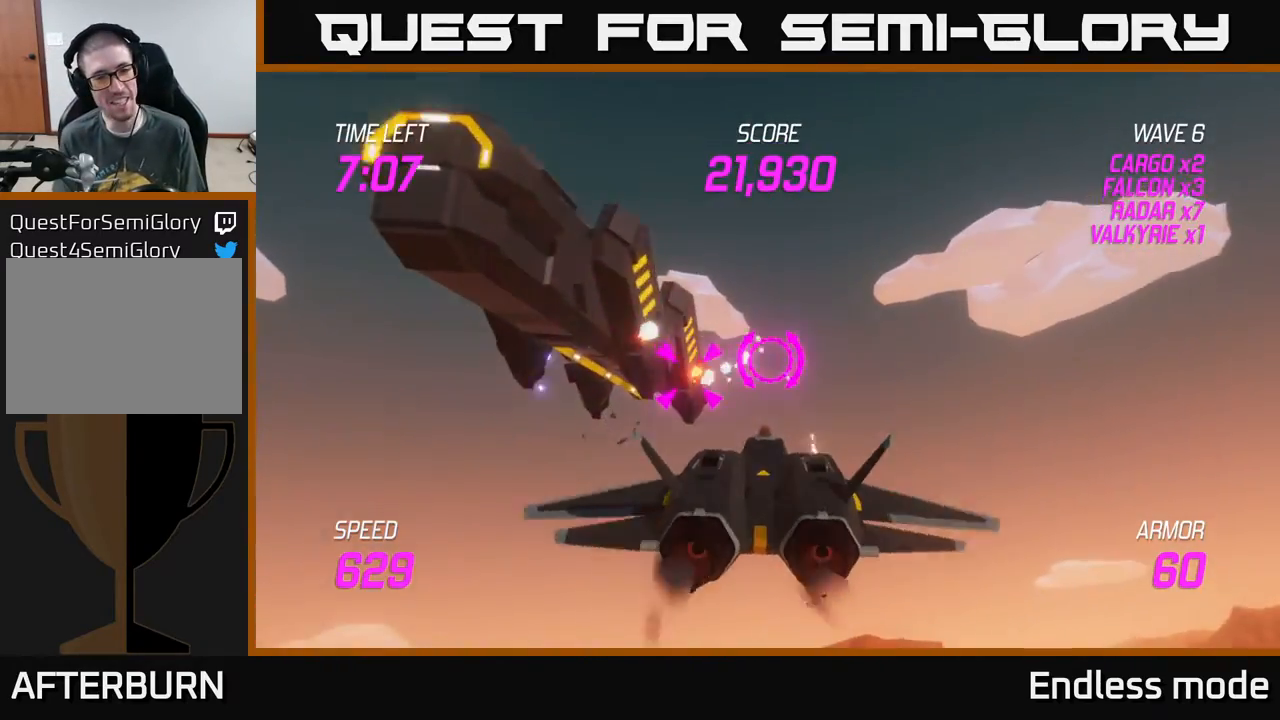
{"buttons": [], "left_stick": "center", "events": [[17, "R2", "up"], [83, "left_stick", "center"], [150, "R2", "down"], [267, "R2", "up"], [367, "R2", "down"], [467, "R2", "up"]]}
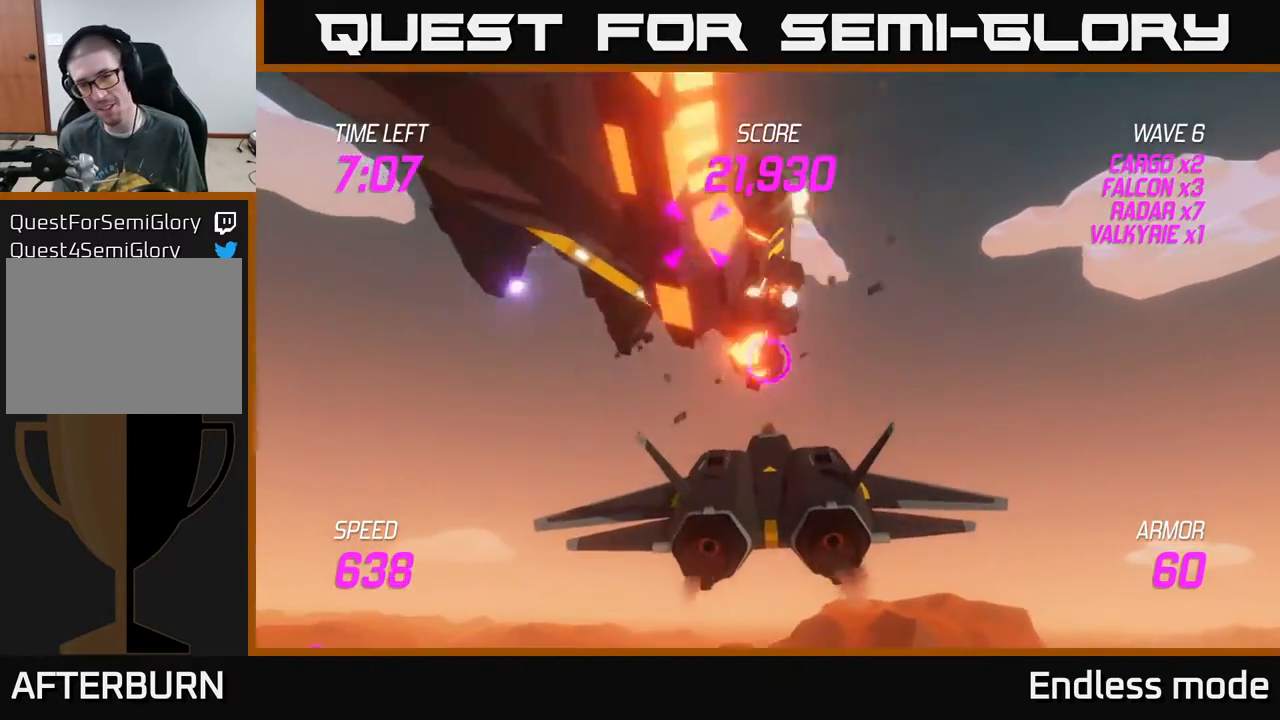
{"buttons": ["L2"], "left_stick": "right", "events": [[50, "R2", "down"], [83, "left_stick", "down"], [167, "R2", "up"], [283, "L2", "down"], [333, "left_stick", "right"], [417, "L2", "up"], [483, "L2", "down"]]}
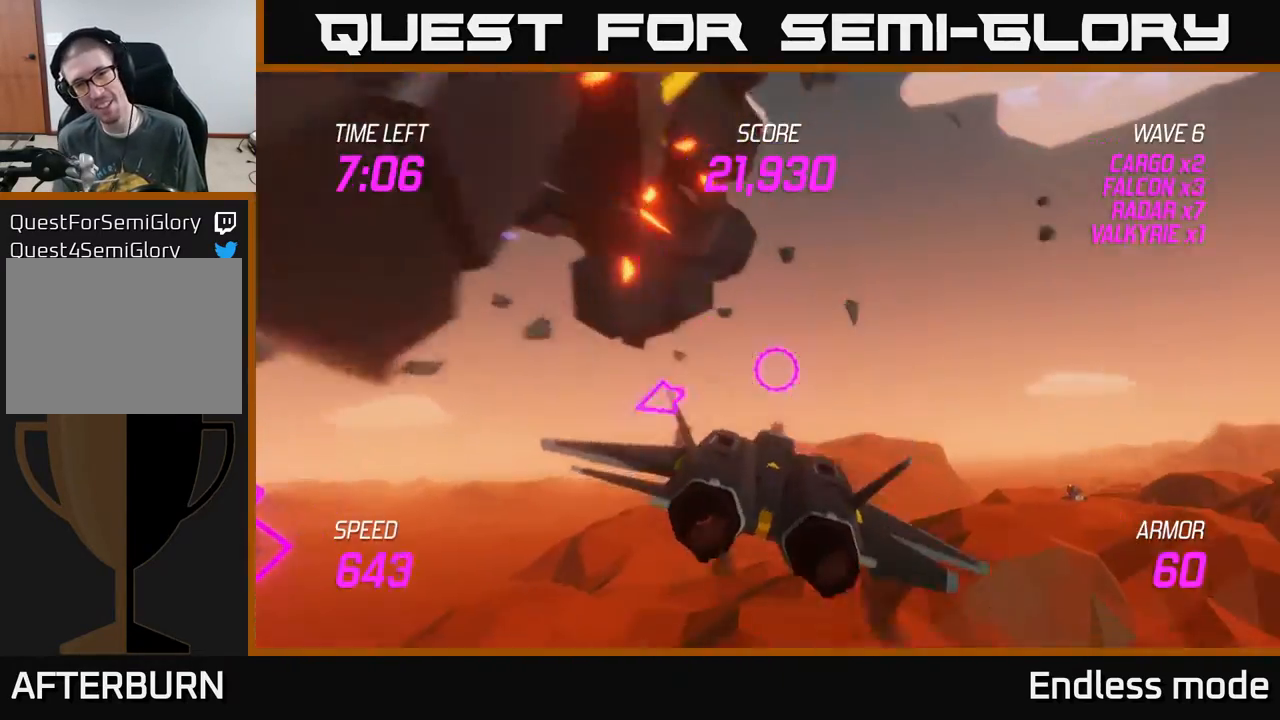
{"buttons": ["L2"], "left_stick": "right", "events": [[133, "L2", "up"], [167, "L2", "down"]]}
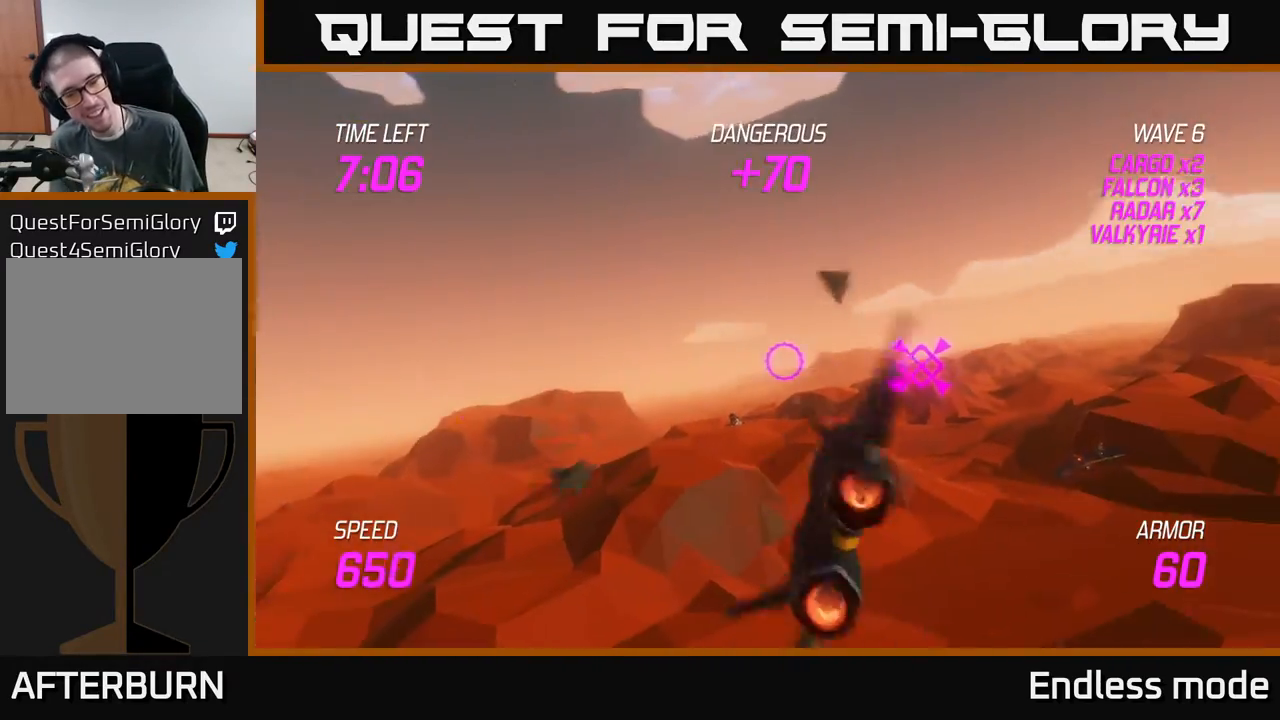
{"buttons": [], "left_stick": "right", "events": [[33, "L2", "up"], [233, "left_stick", "up-right"], [450, "left_stick", "right"]]}
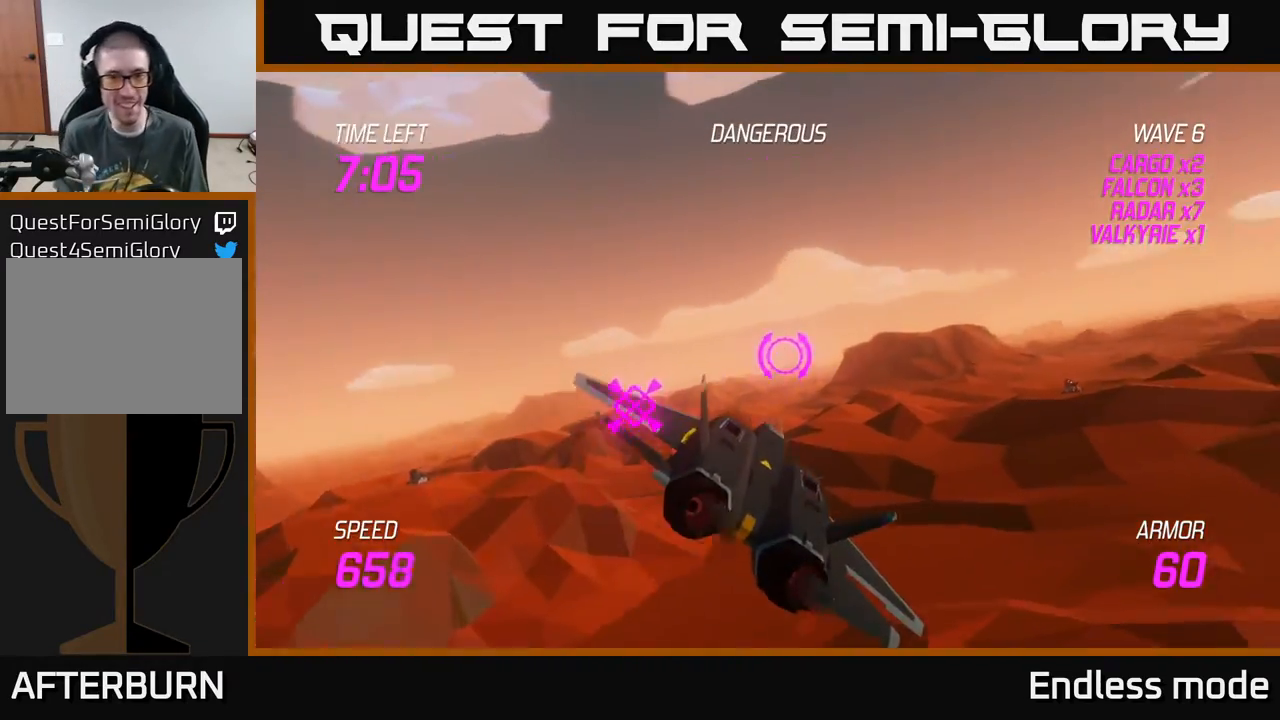
{"buttons": [], "left_stick": "right", "events": [[33, "L2", "down"], [367, "L2", "up"]]}
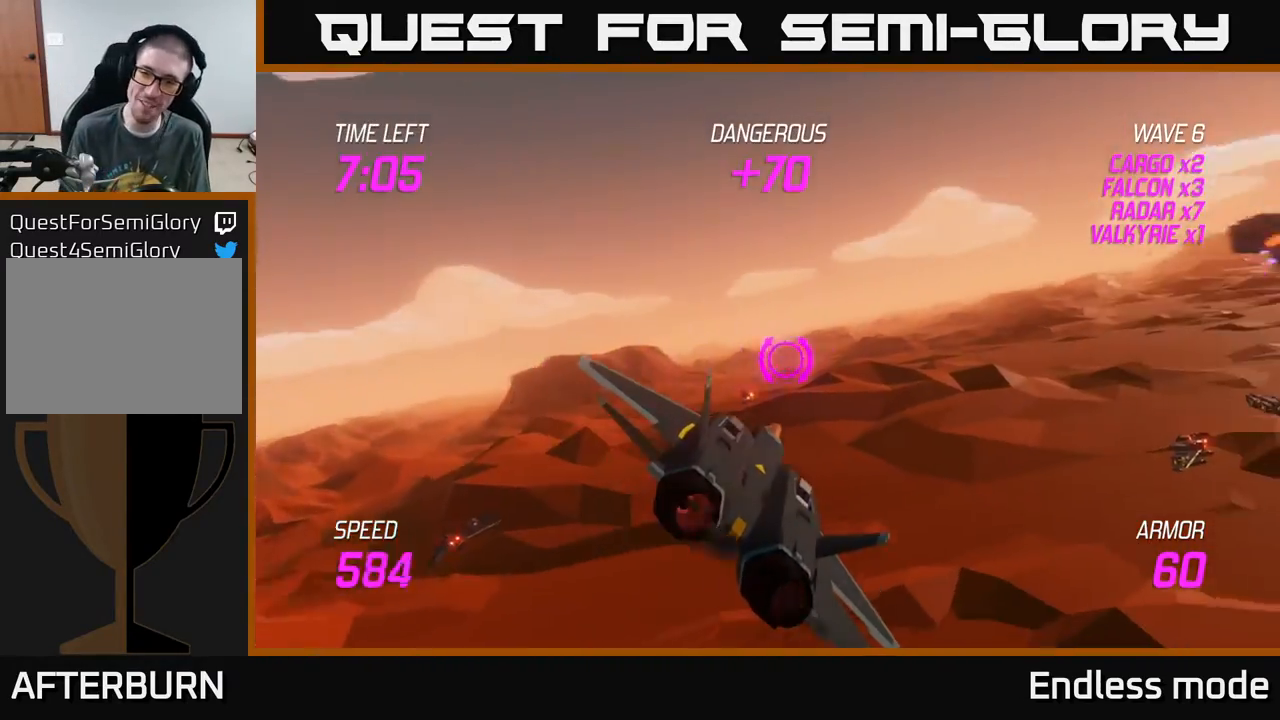
{"buttons": [], "left_stick": "right", "events": []}